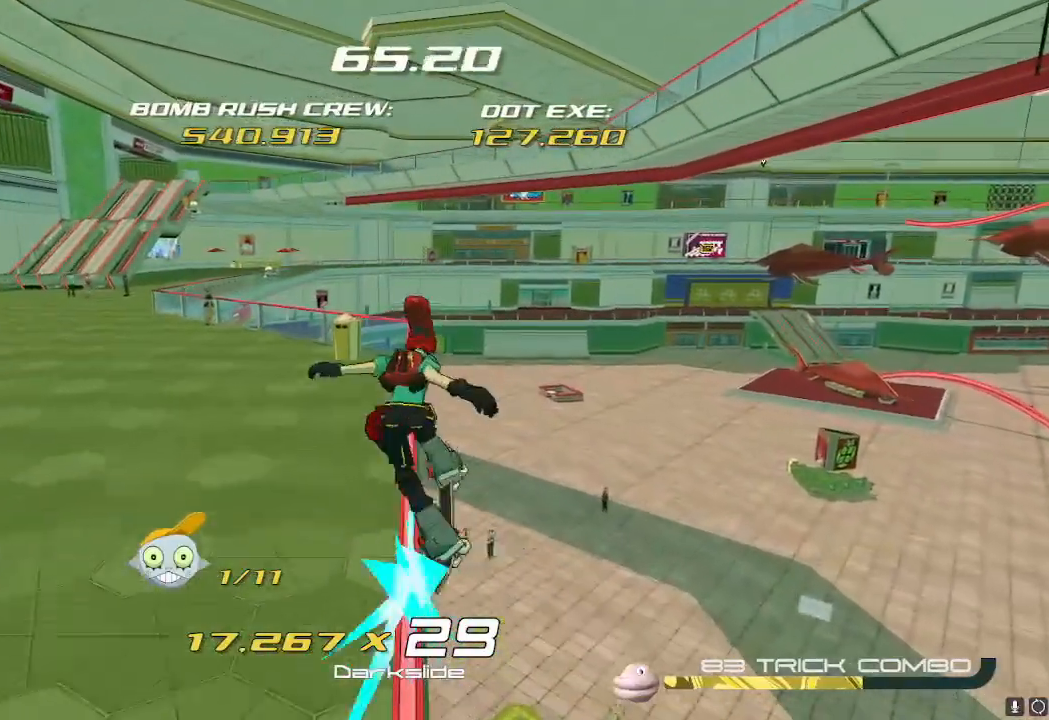
Gameplay with a controller (Nintendo layout); each line is a JSON object with the inputs held at the frame after it. "events" lists button and stick changes between this image and that frame as [ms after this image, input, new state], when the widget could be followed in between. Not read: L3 R3.
{"buttons": [], "left_stick": "up-left", "right_stick": "center", "events": [[284, "X", "down"], [351, "X", "up"], [467, "left_stick", "up-left"]]}
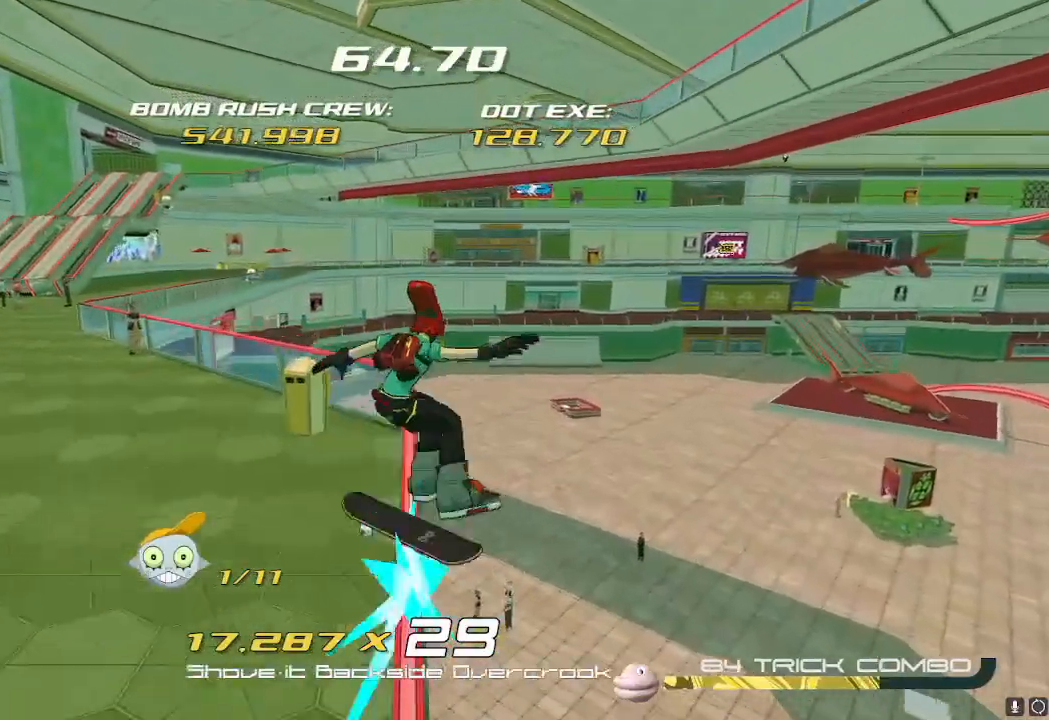
{"buttons": [], "left_stick": "left", "right_stick": "center", "events": [[16, "left_stick", "left"]]}
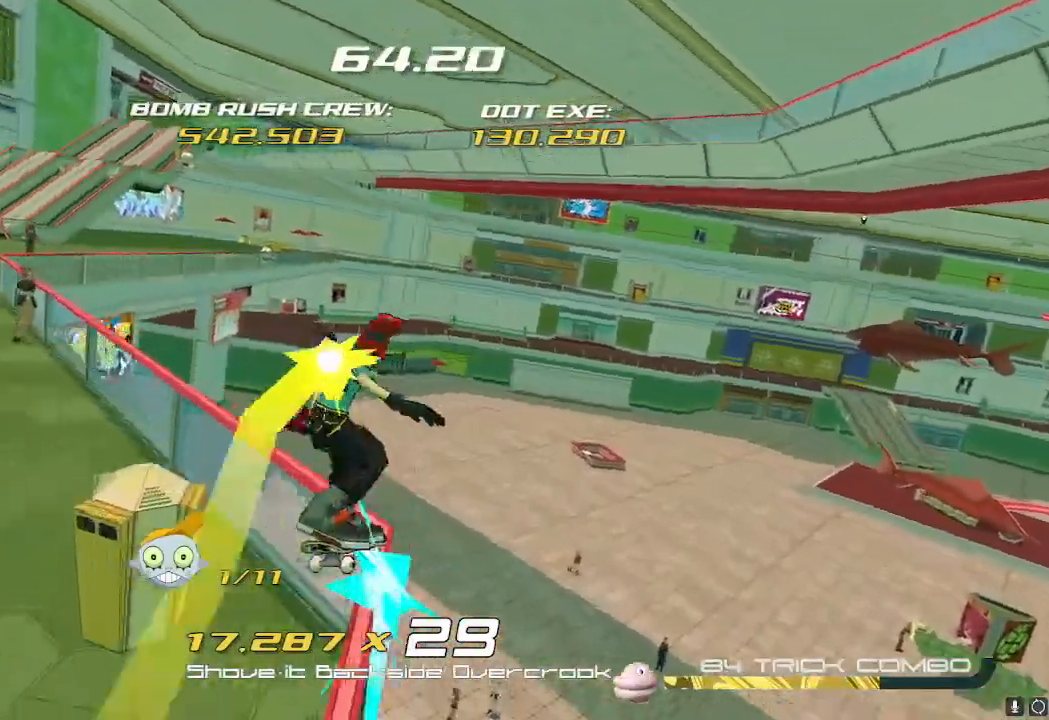
{"buttons": [], "left_stick": "right", "right_stick": "center", "events": [[167, "left_stick", "right"], [267, "X", "down"], [351, "X", "up"]]}
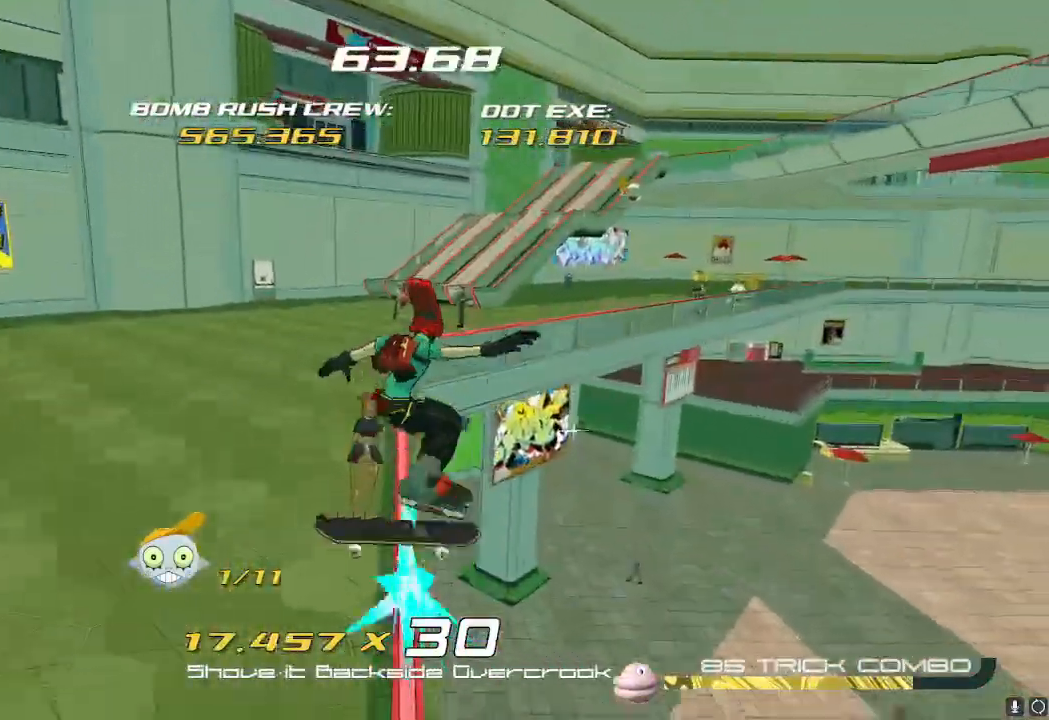
{"buttons": [], "left_stick": "right", "right_stick": "right", "events": [[167, "right_stick", "right"]]}
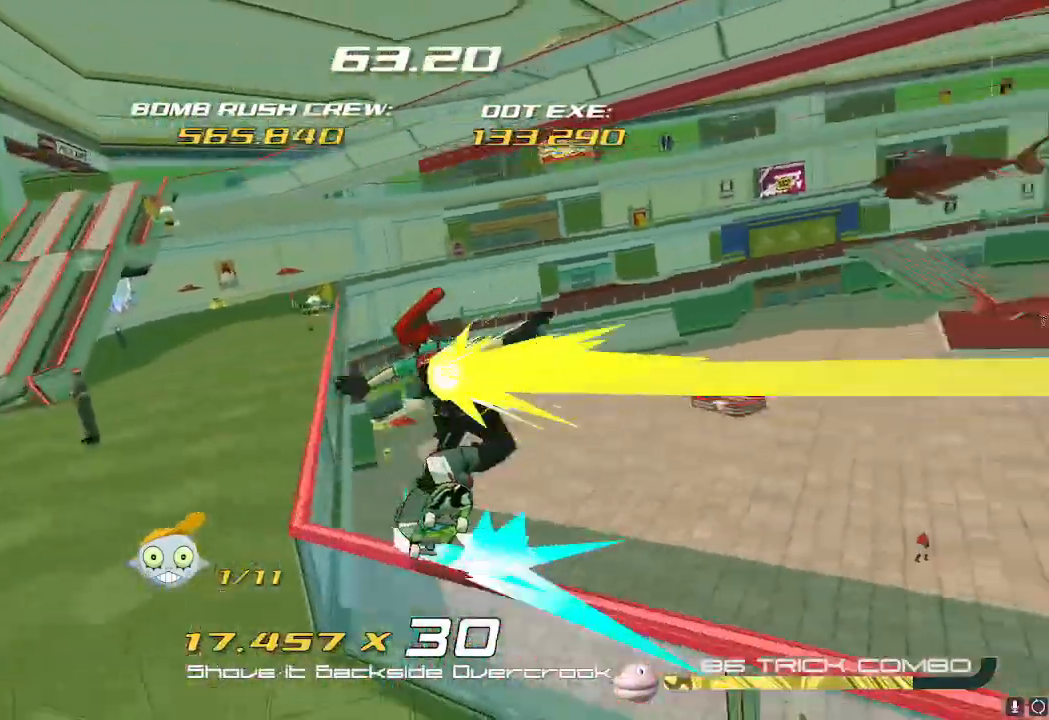
{"buttons": [], "left_stick": "up-right", "right_stick": "center", "events": [[51, "right_stick", "center"], [234, "left_stick", "up-right"], [317, "X", "down"], [418, "X", "up"]]}
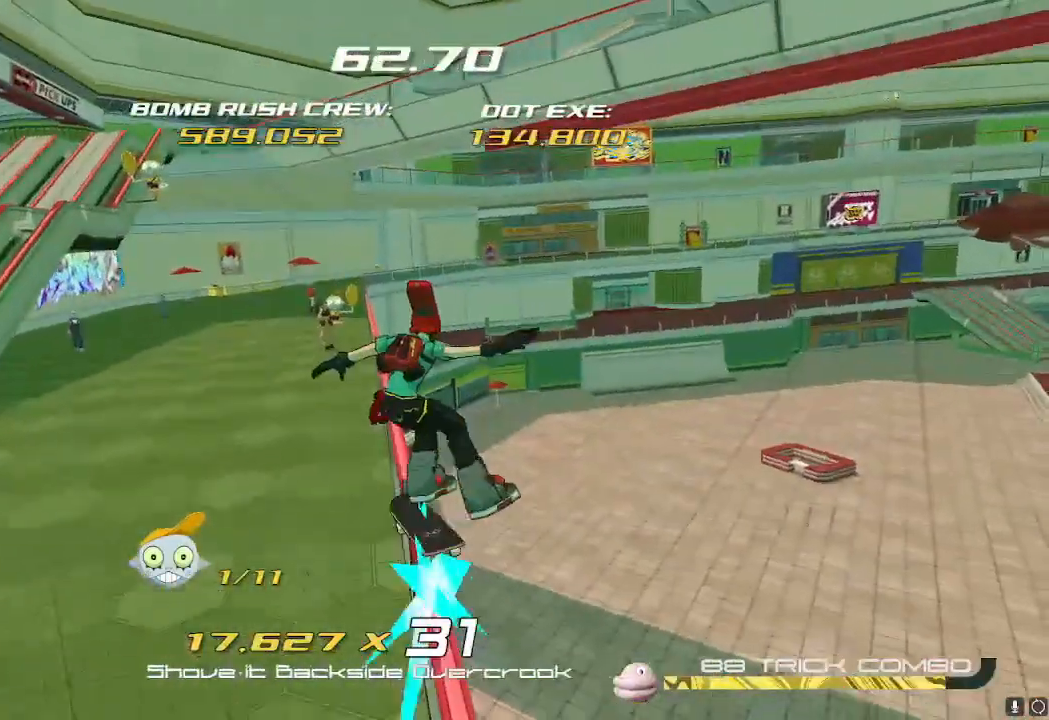
{"buttons": [], "left_stick": "up-right", "right_stick": "center", "events": [[284, "Y", "down"], [350, "Y", "up"]]}
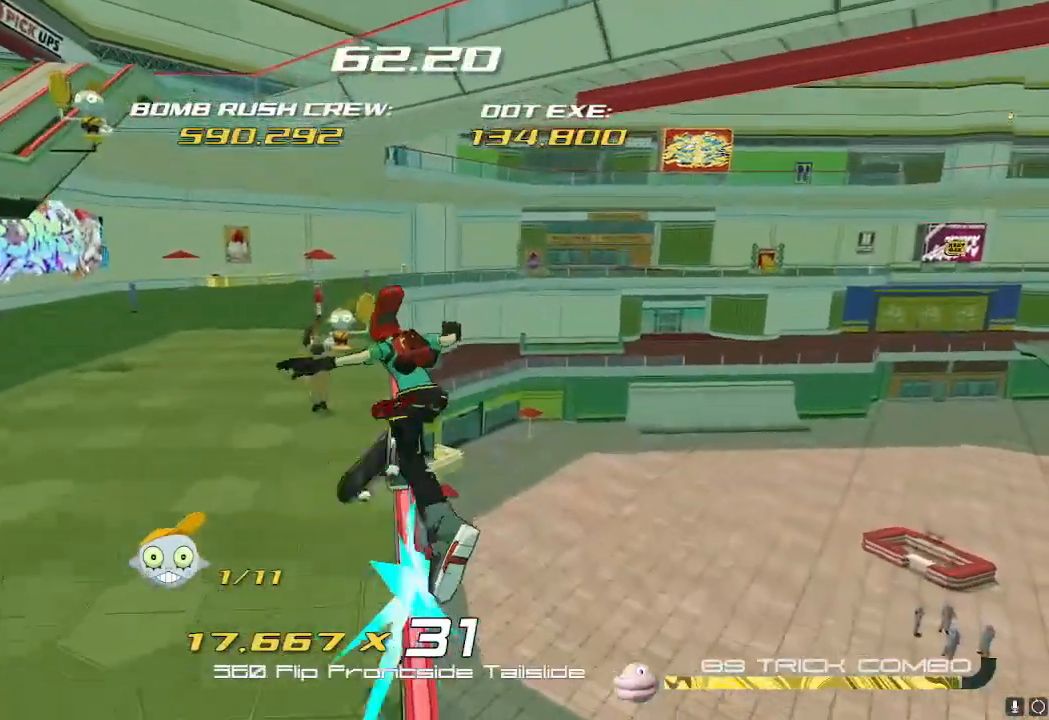
{"buttons": [], "left_stick": "up-right", "right_stick": "center", "events": [[317, "X", "down"], [418, "X", "up"]]}
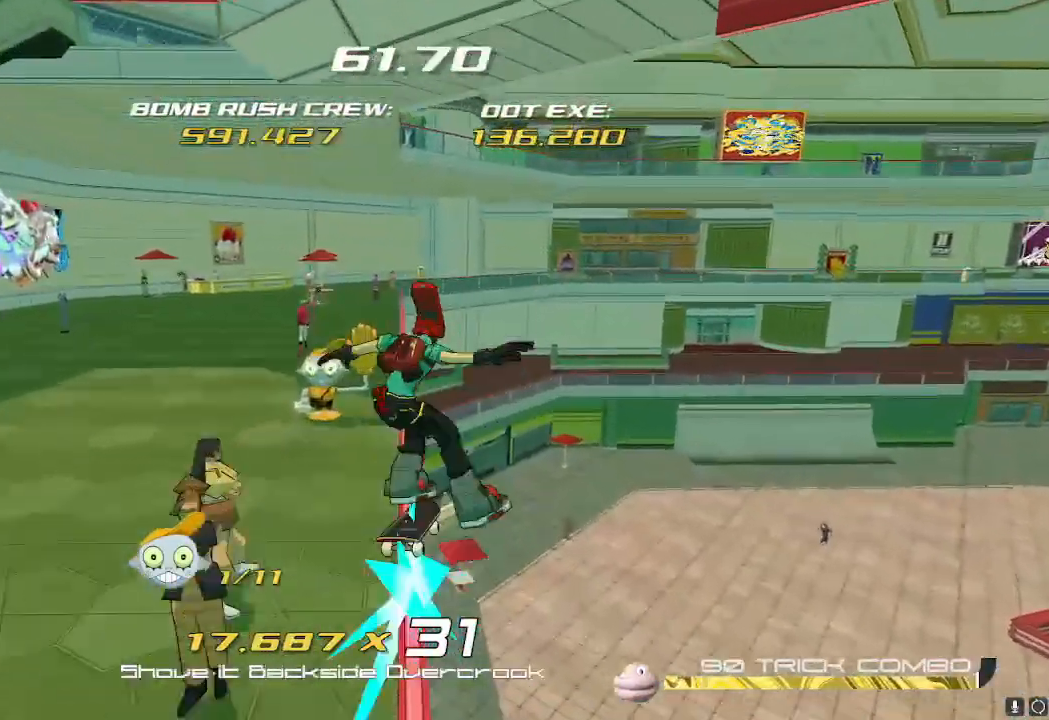
{"buttons": [], "left_stick": "up-right", "right_stick": "center", "events": [[367, "Y", "down"], [467, "Y", "up"]]}
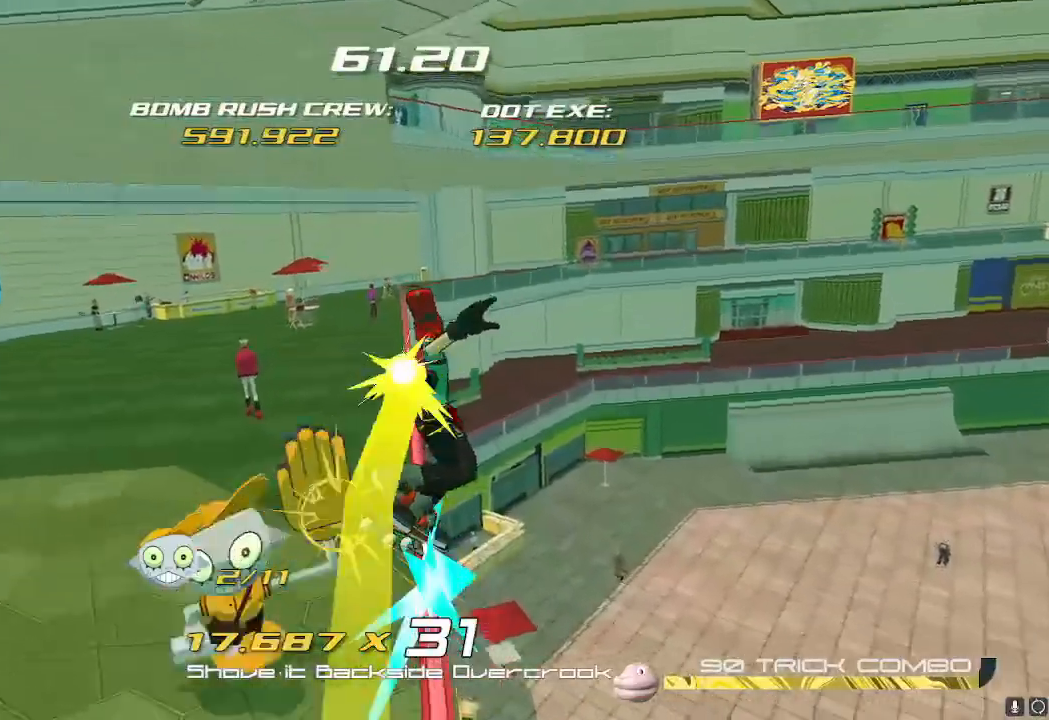
{"buttons": [], "left_stick": "up-right", "right_stick": "center", "events": [[384, "X", "down"], [484, "X", "up"]]}
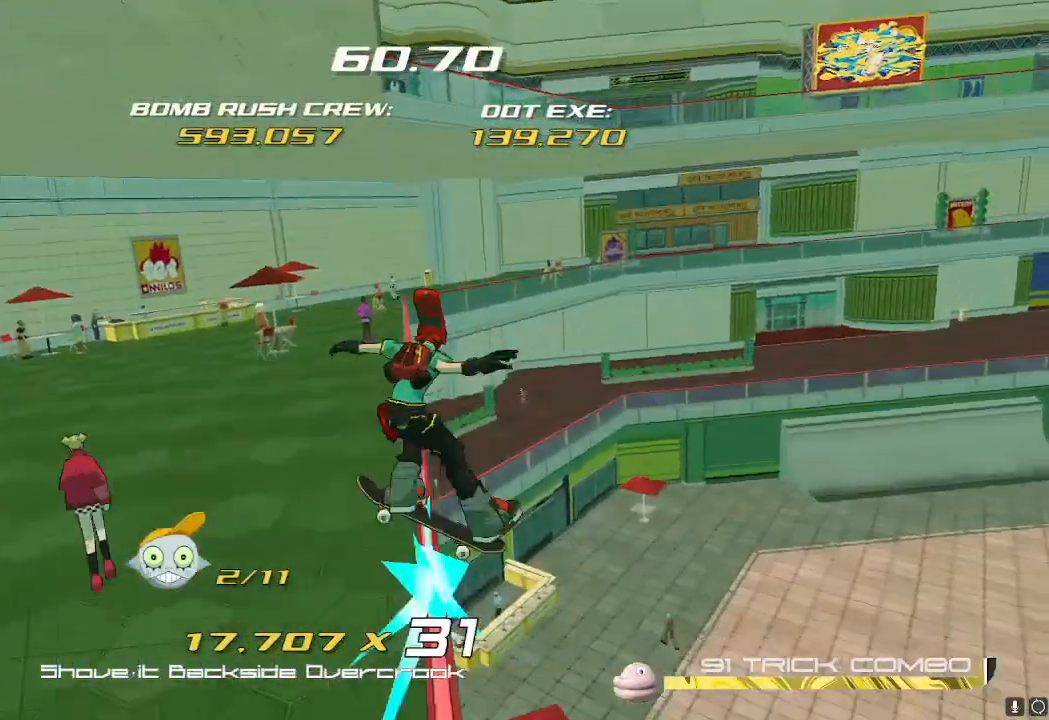
{"buttons": [], "left_stick": "up-right", "right_stick": "center", "events": [[350, "Y", "down"], [450, "Y", "up"]]}
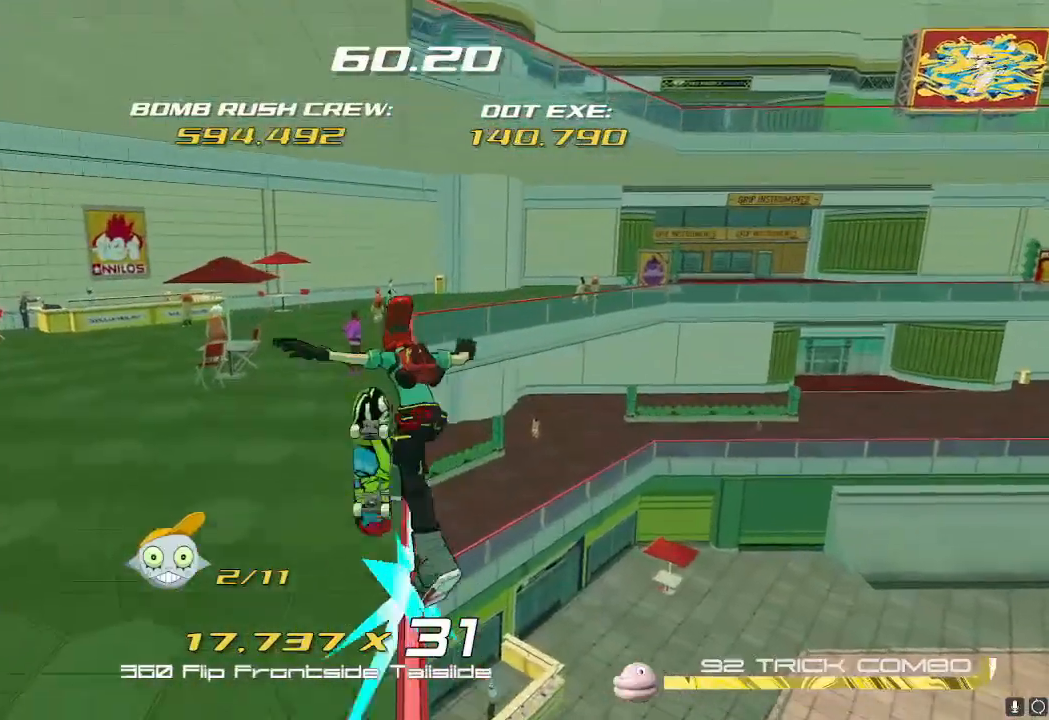
{"buttons": [], "left_stick": "up-right", "right_stick": "center", "events": [[384, "X", "down"], [468, "X", "up"]]}
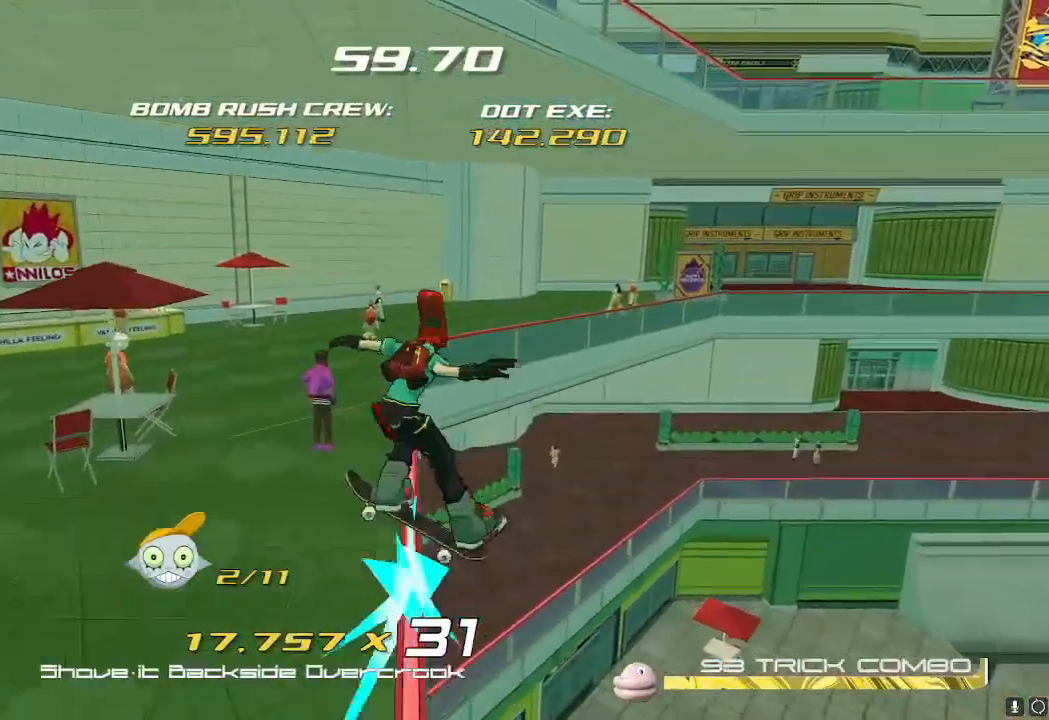
{"buttons": [], "left_stick": "up-right", "right_stick": "right", "events": [[184, "right_stick", "right"]]}
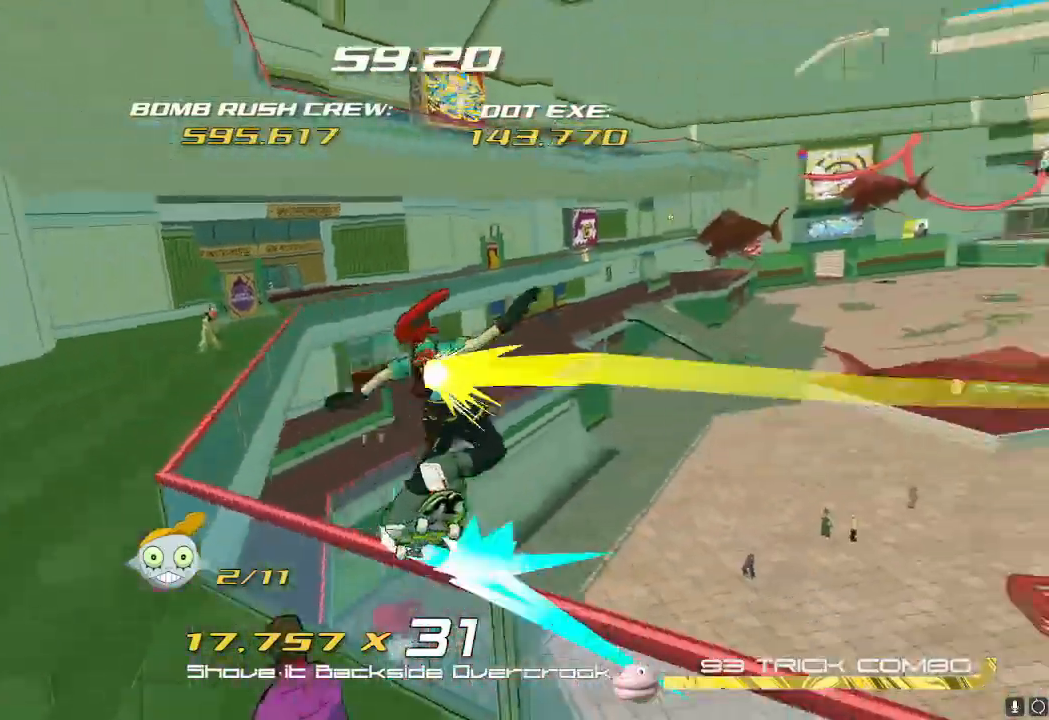
{"buttons": ["X"], "left_stick": "up-right", "right_stick": "center", "events": [[101, "right_stick", "center"], [451, "X", "down"]]}
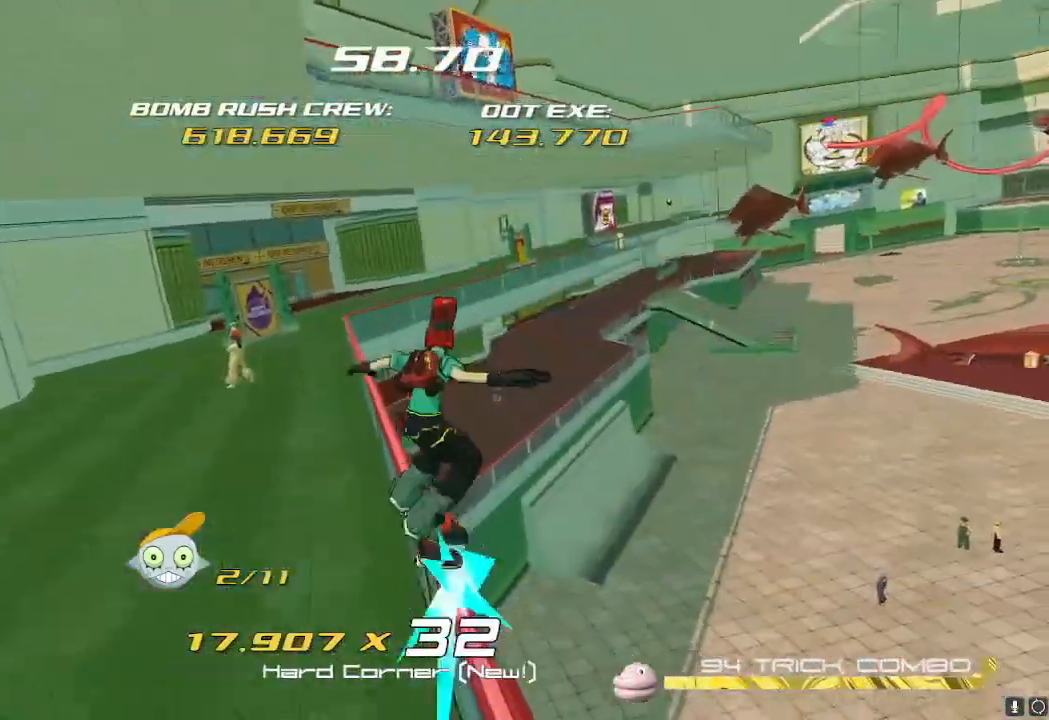
{"buttons": [], "left_stick": "up-right", "right_stick": "center", "events": [[33, "X", "up"], [417, "Y", "down"], [467, "Y", "up"]]}
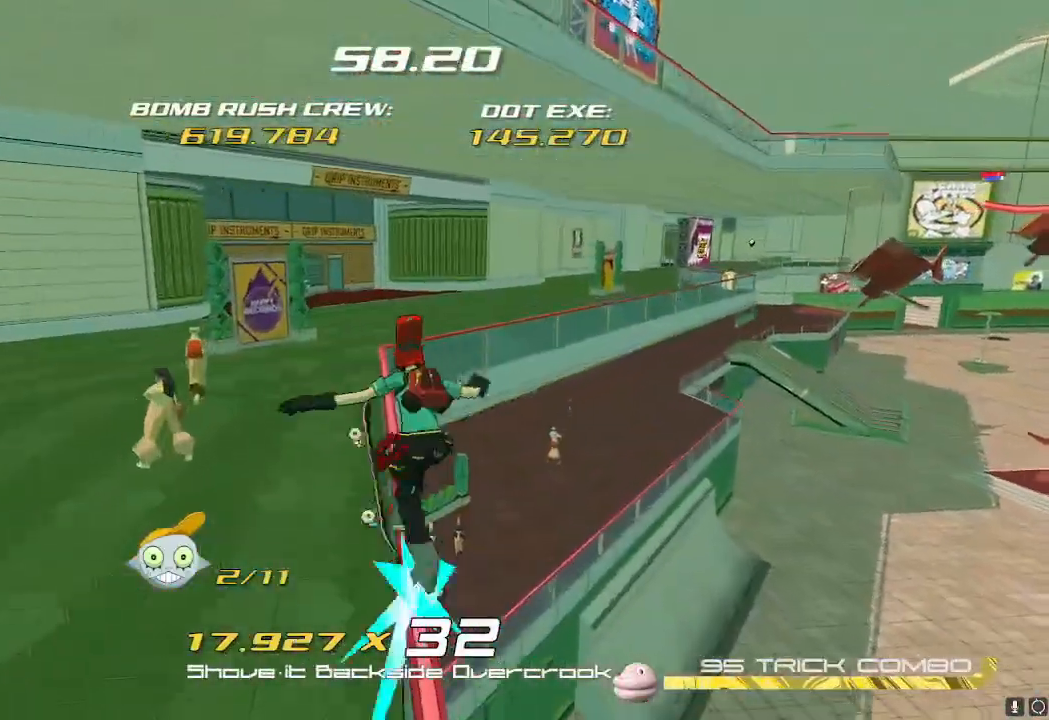
{"buttons": [], "left_stick": "up-right", "right_stick": "right", "events": [[151, "right_stick", "right"]]}
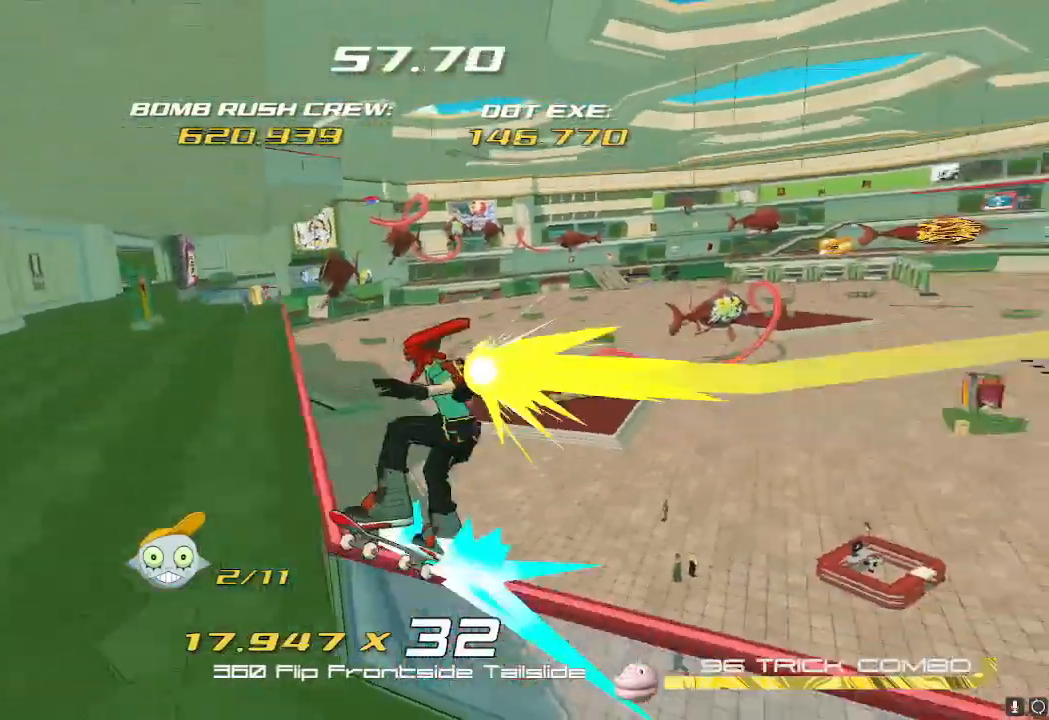
{"buttons": [], "left_stick": "up", "right_stick": "center", "events": [[17, "right_stick", "center"], [150, "left_stick", "up"], [267, "X", "down"], [384, "X", "up"]]}
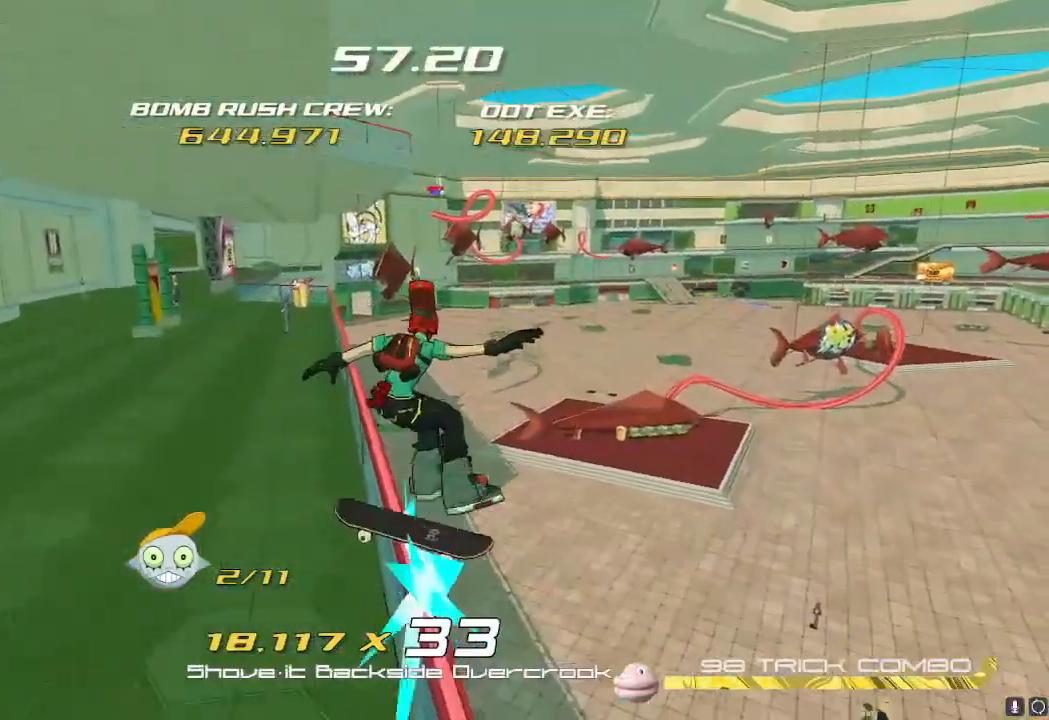
{"buttons": [], "left_stick": "up", "right_stick": "center", "events": [[301, "Y", "down"], [384, "Y", "up"]]}
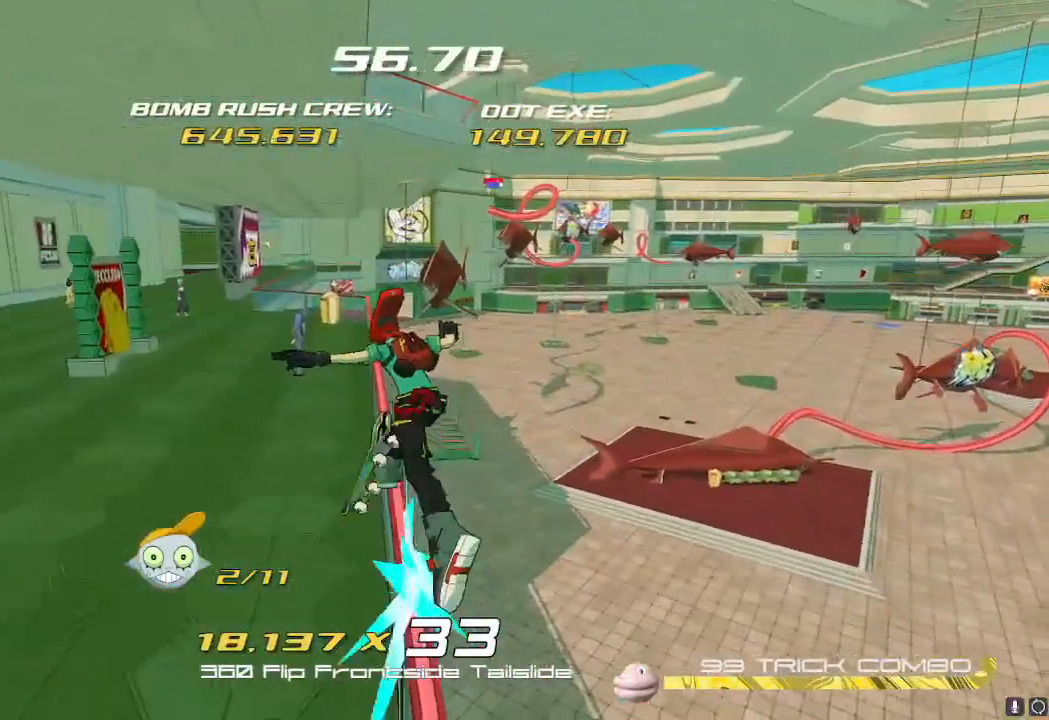
{"buttons": [], "left_stick": "up", "right_stick": "center", "events": [[350, "X", "down"], [450, "X", "up"]]}
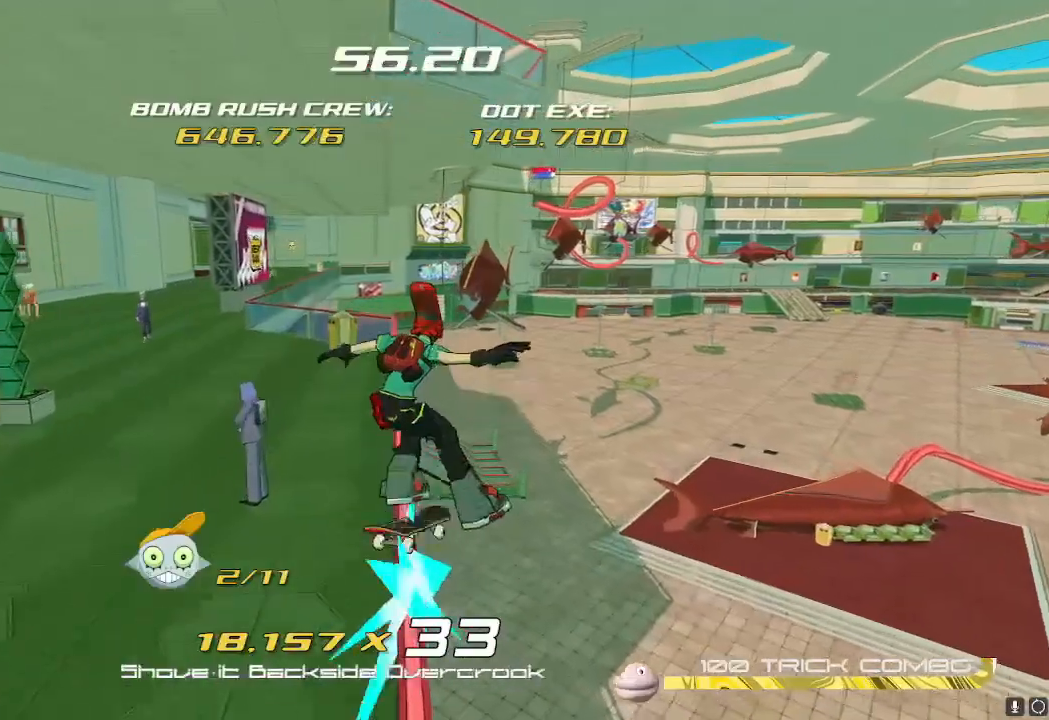
{"buttons": [], "left_stick": "right", "right_stick": "center", "events": [[84, "left_stick", "up-right"], [234, "left_stick", "right"], [418, "A", "down"], [451, "A", "up"]]}
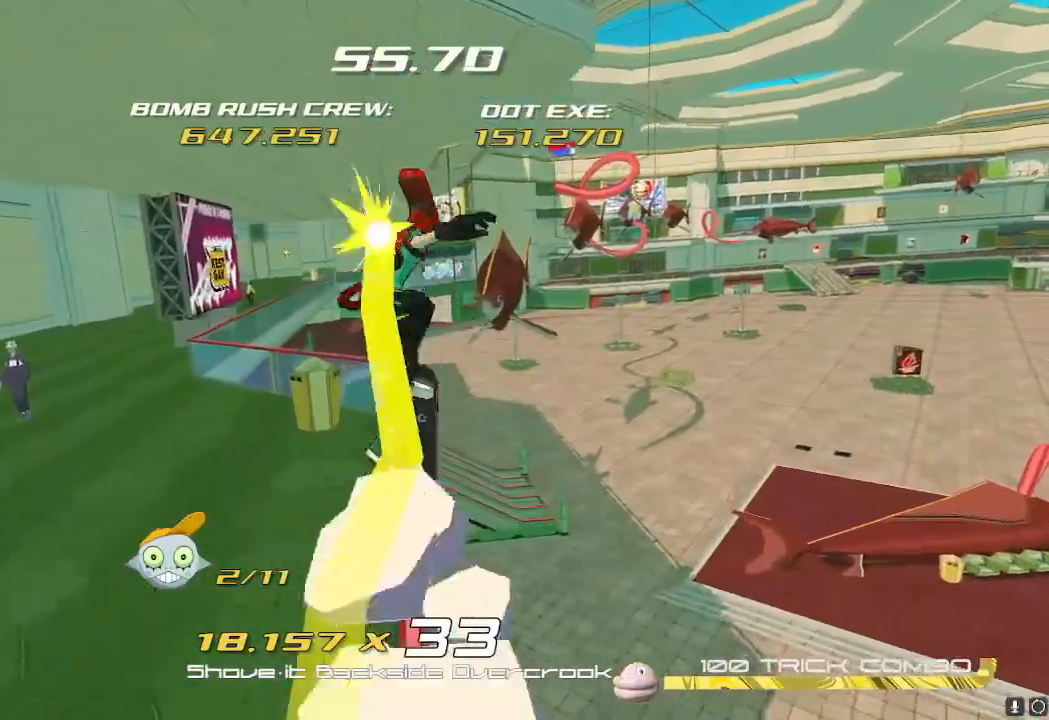
{"buttons": [], "left_stick": "up-right", "right_stick": "center", "events": [[50, "left_stick", "up-right"], [184, "L1", "down"], [300, "L1", "up"]]}
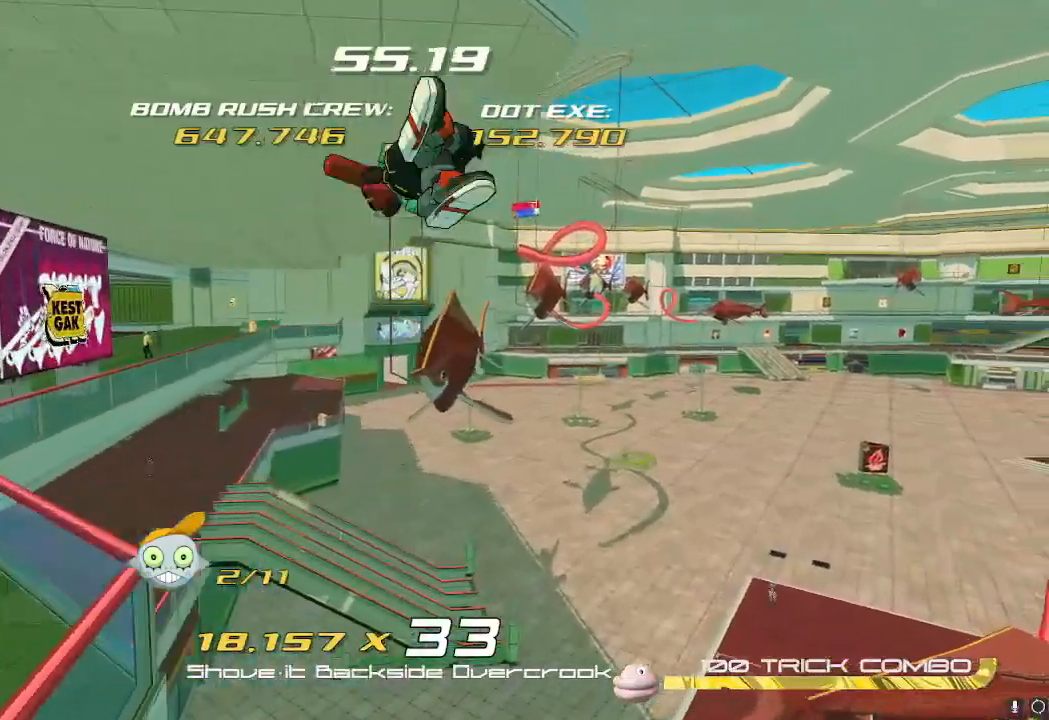
{"buttons": [], "left_stick": "up-right", "right_stick": "center", "events": []}
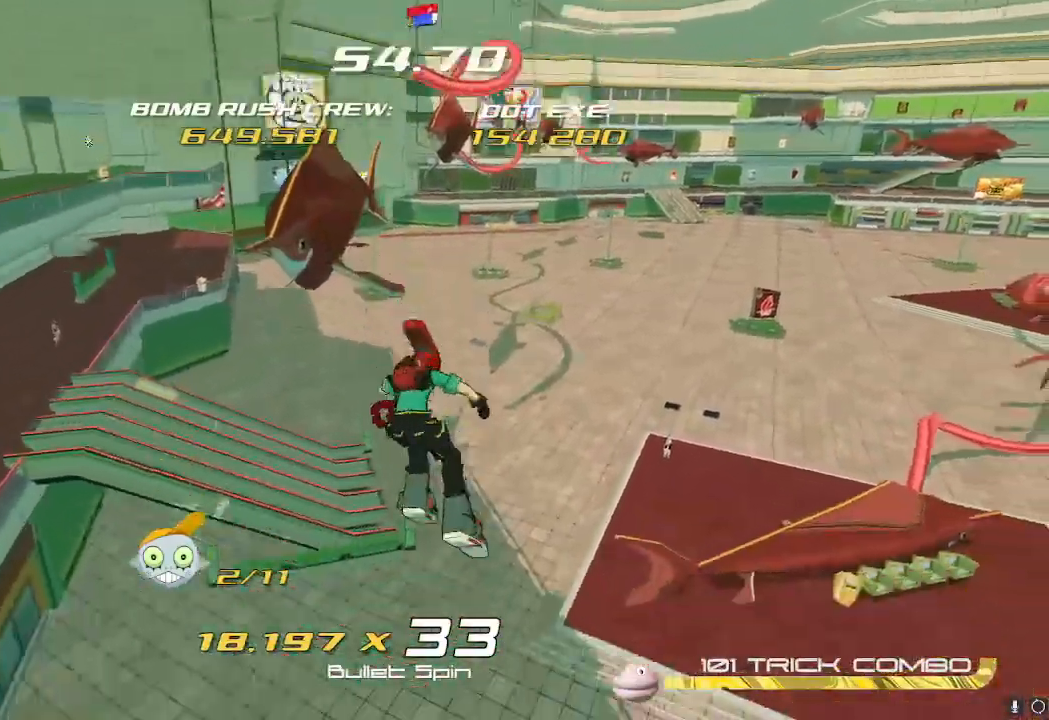
{"buttons": [], "left_stick": "up", "right_stick": "center", "events": [[17, "left_stick", "up"], [300, "A", "down"], [450, "A", "up"]]}
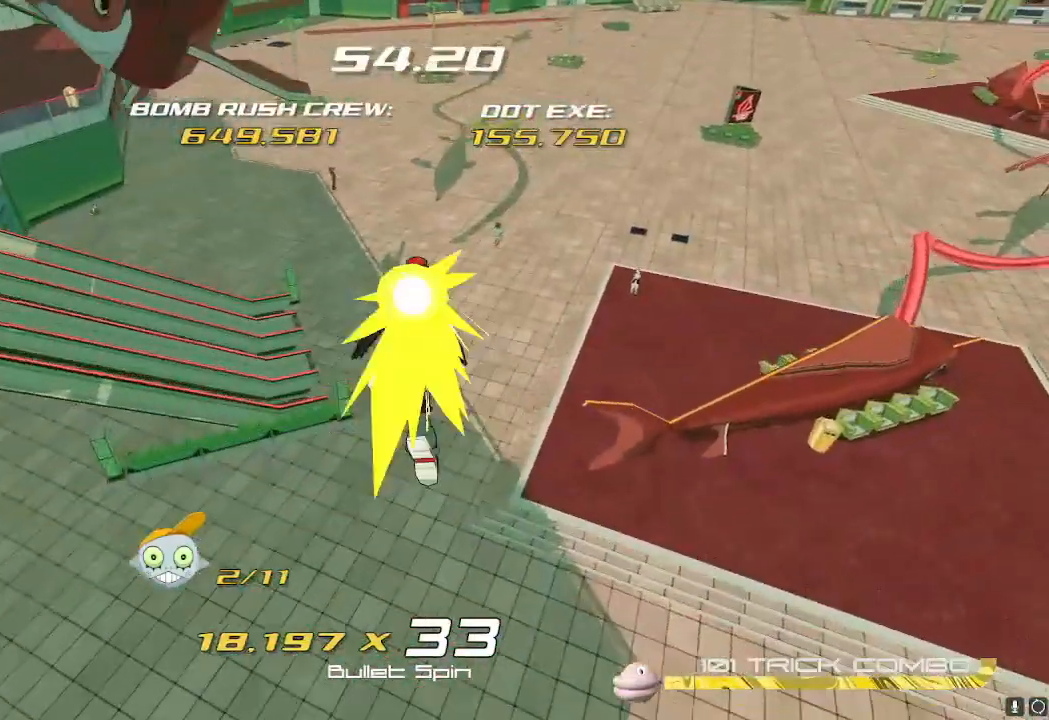
{"buttons": [], "left_stick": "up", "right_stick": "center", "events": []}
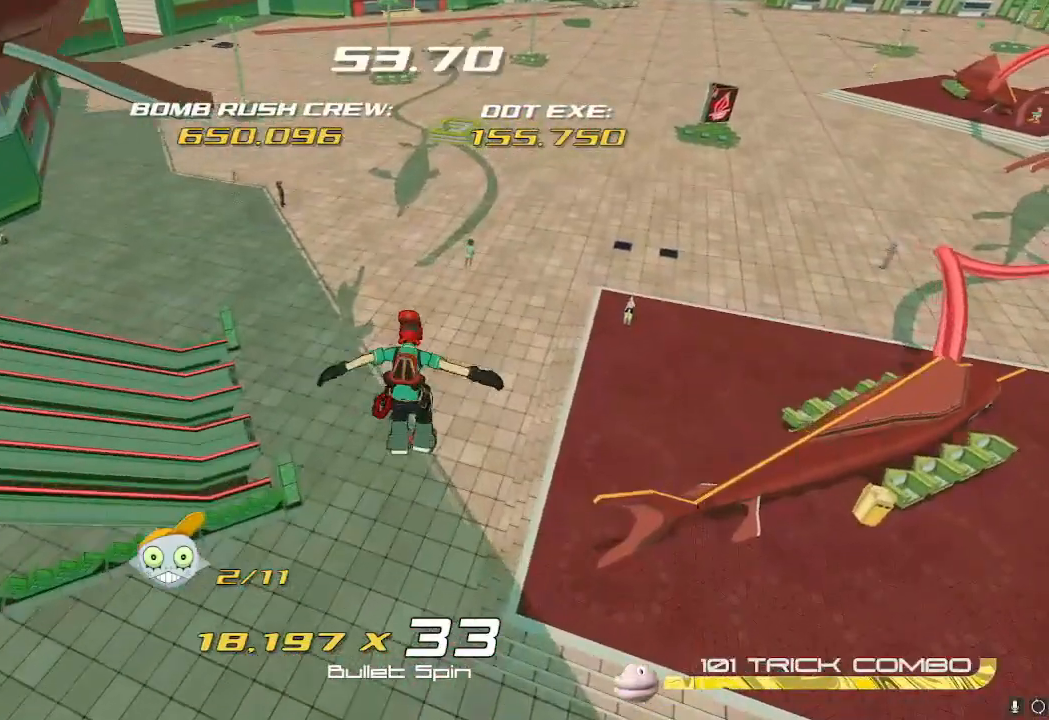
{"buttons": [], "left_stick": "up", "right_stick": "center", "events": []}
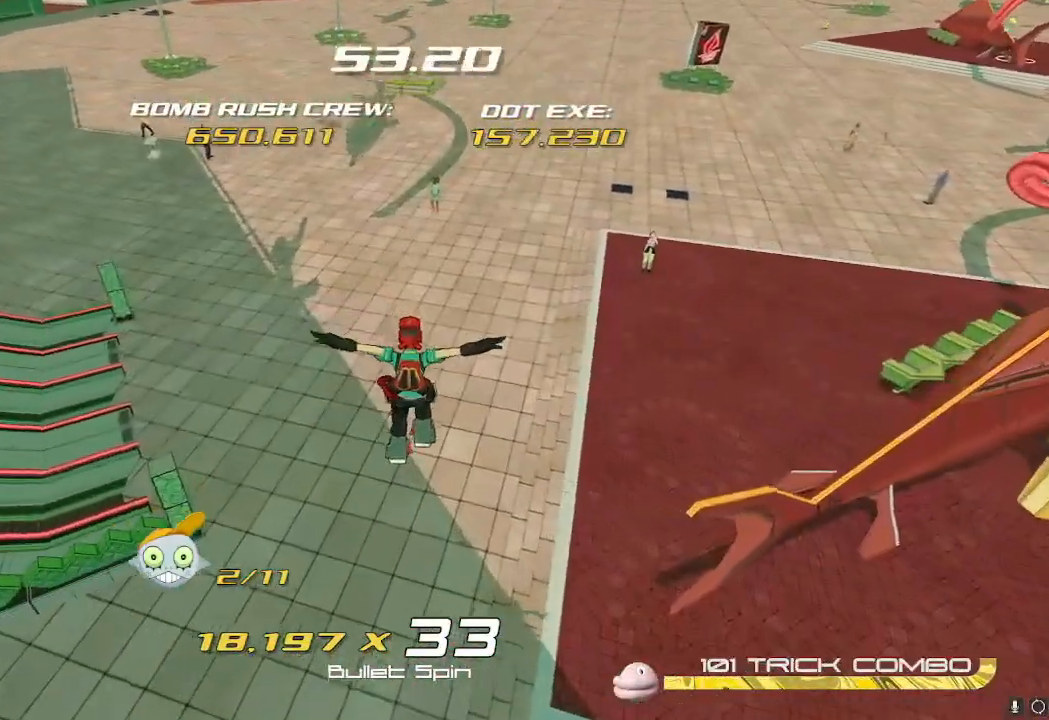
{"buttons": [], "left_stick": "up", "right_stick": "center", "events": []}
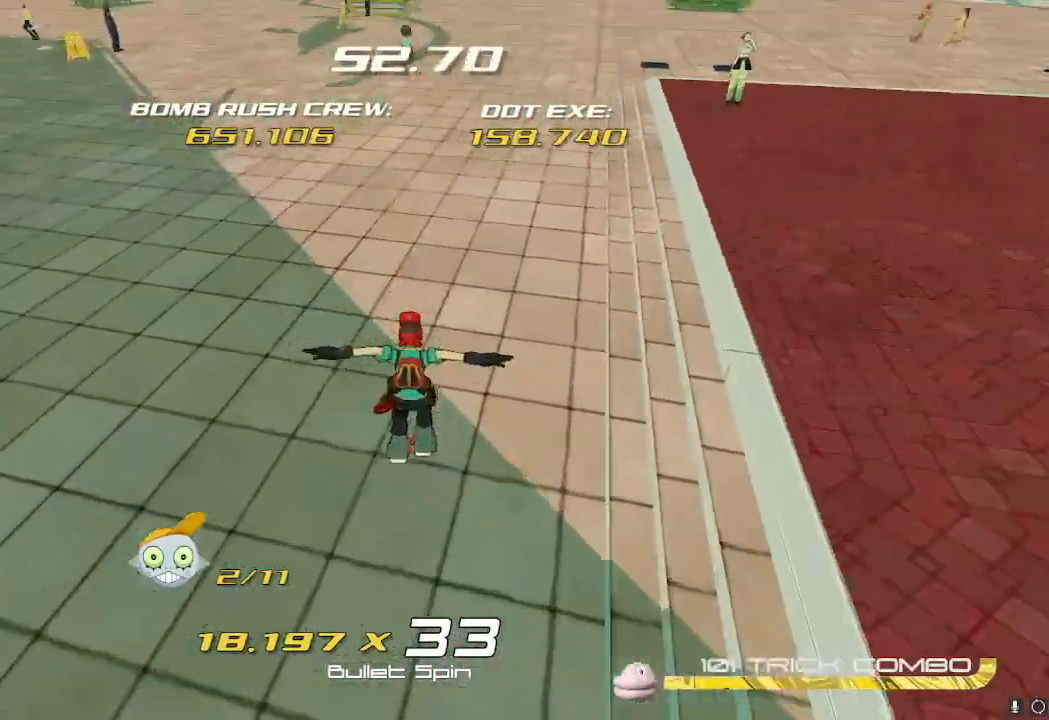
{"buttons": [], "left_stick": "up", "right_stick": "center", "events": []}
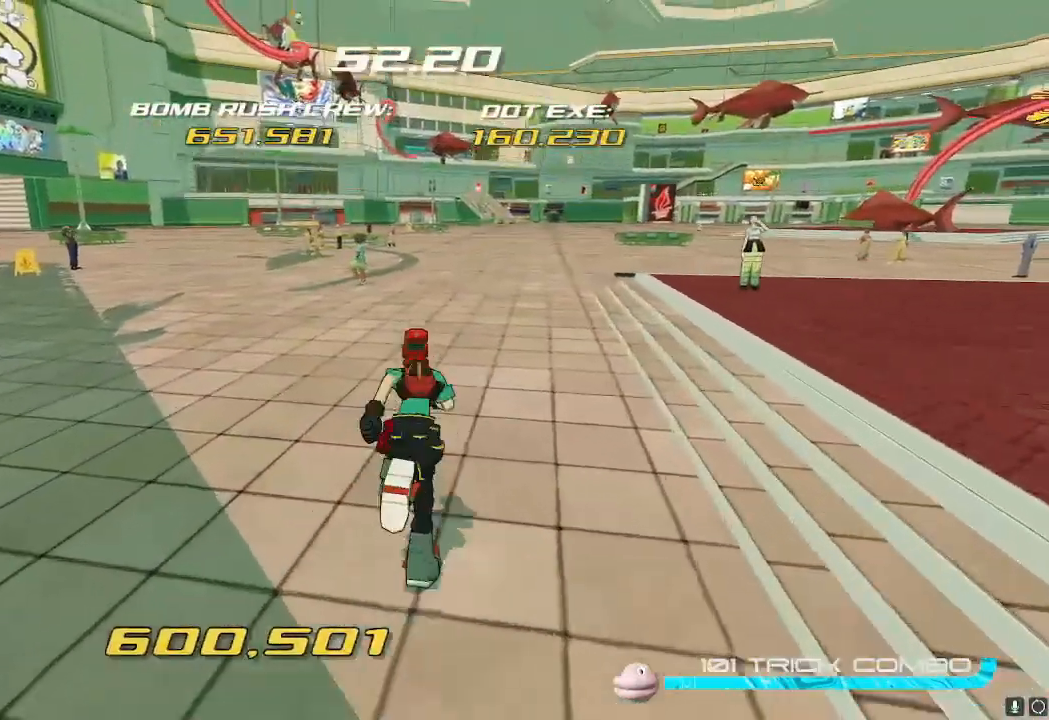
{"buttons": [], "left_stick": "center", "right_stick": "center", "events": [[234, "DPAD_DOWN", "down"], [334, "DPAD_DOWN", "up"], [334, "left_stick", "center"]]}